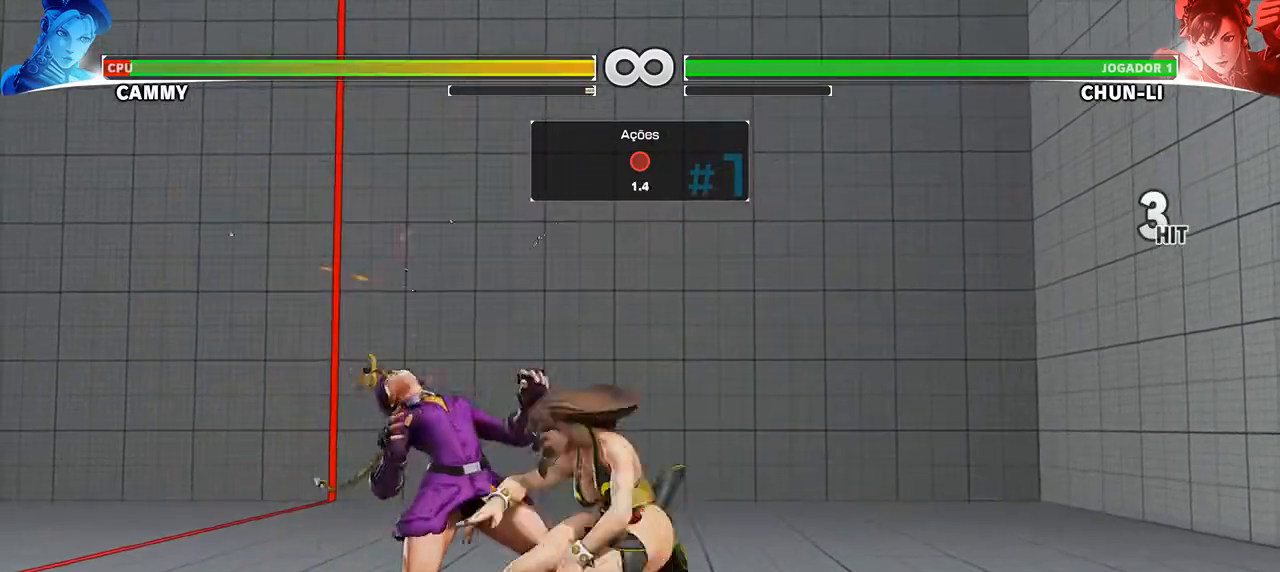
Gameplay with a controller (arcade stick); each line is a JSON object with the inputs held at the frame after it (dt_ms = milliseconds from this image to that frame). "events" lists button and stick changes between this image and that frame as [ms after this image, input, new state], when the widget could be followed in between. Not read: L3 R3.
{"dt_ms": 1000, "buttons": ["DPAD_DOWN", "DPAD_RIGHT"]}
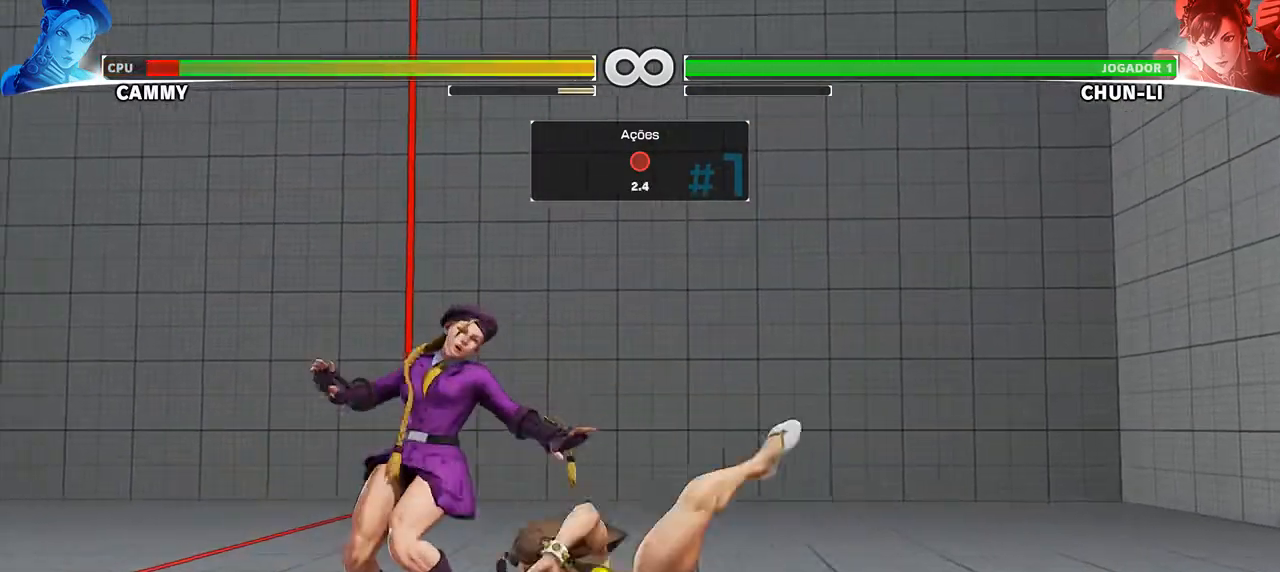
{"dt_ms": 500, "buttons": []}
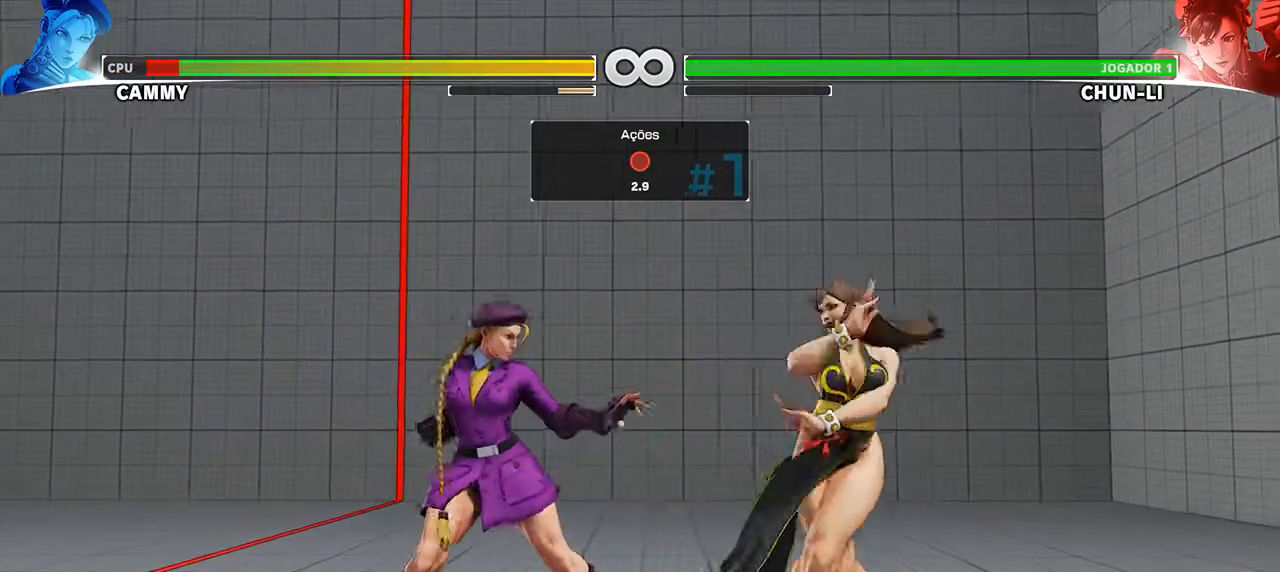
{"dt_ms": 1000, "buttons": ["DPAD_DOWN", "DPAD_RIGHT"]}
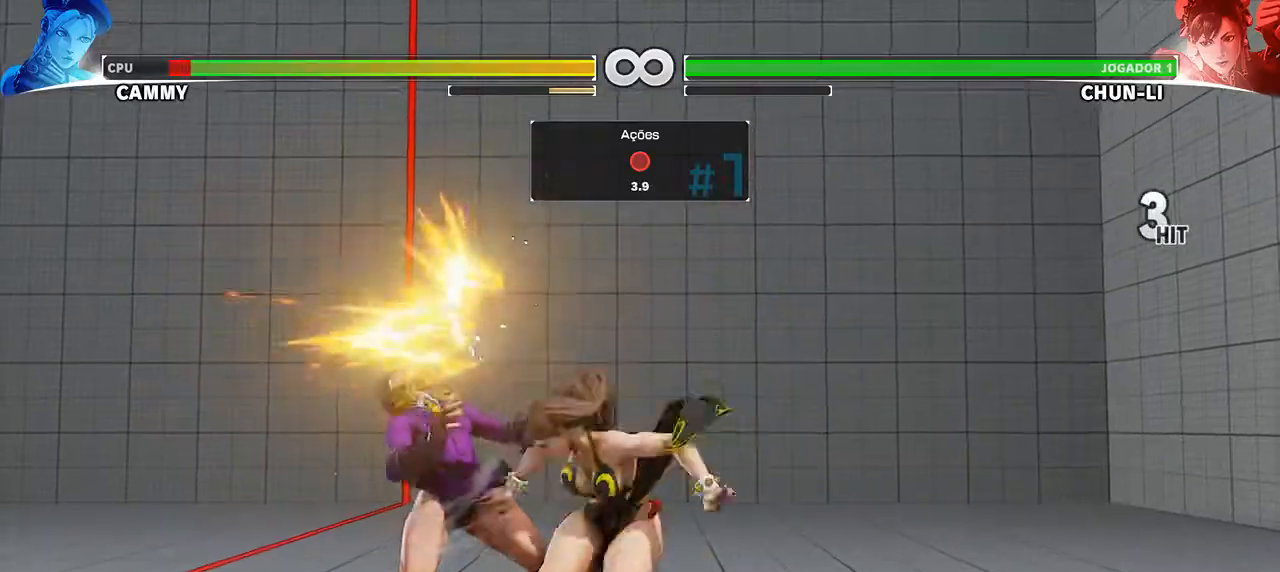
{"dt_ms": 500, "buttons": [], "events": [[17, "DPAD_DOWN", "up"], [50, "DPAD_RIGHT", "up"]]}
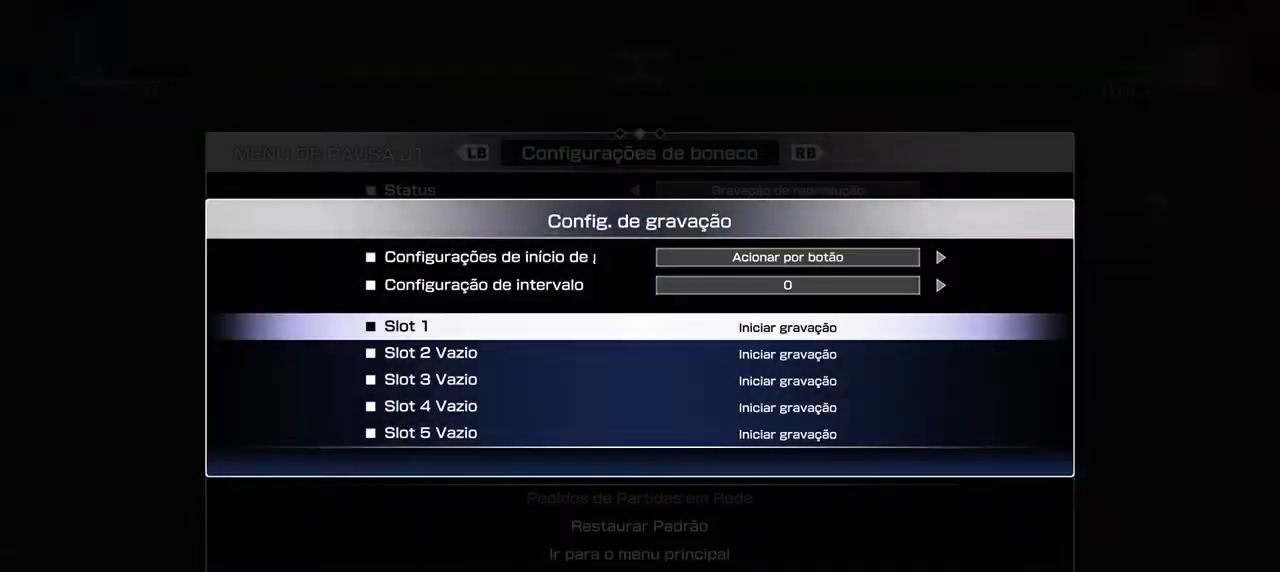
{"dt_ms": 500, "buttons": [], "events": [[400, "CROSS", "down"], [467, "CROSS", "up"]]}
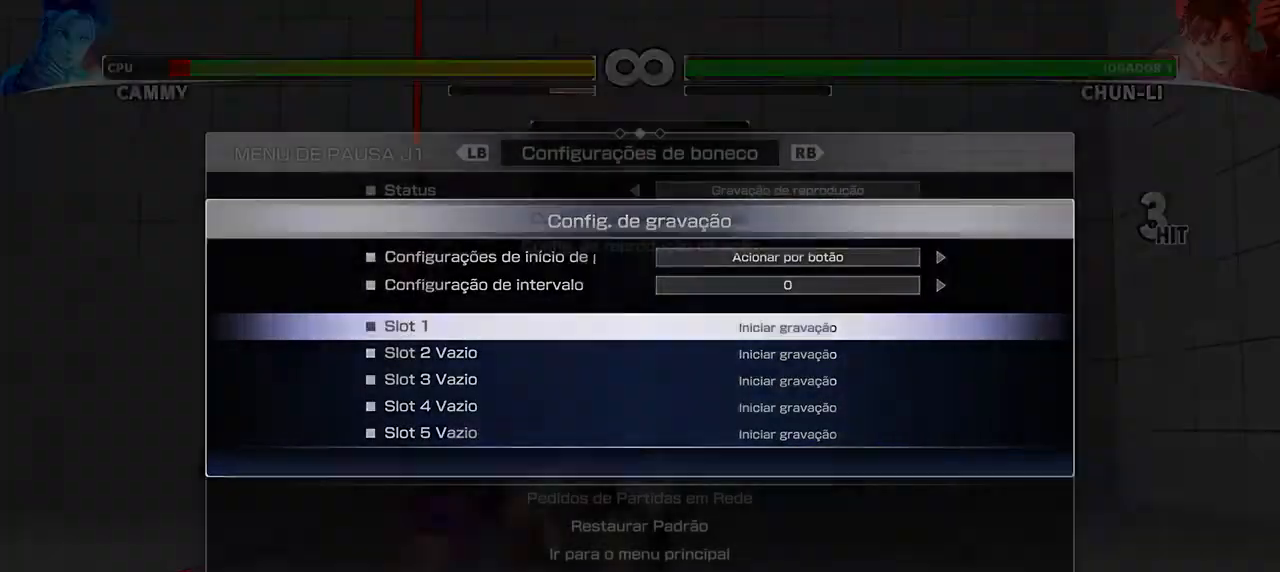
{"dt_ms": 500, "buttons": [], "events": []}
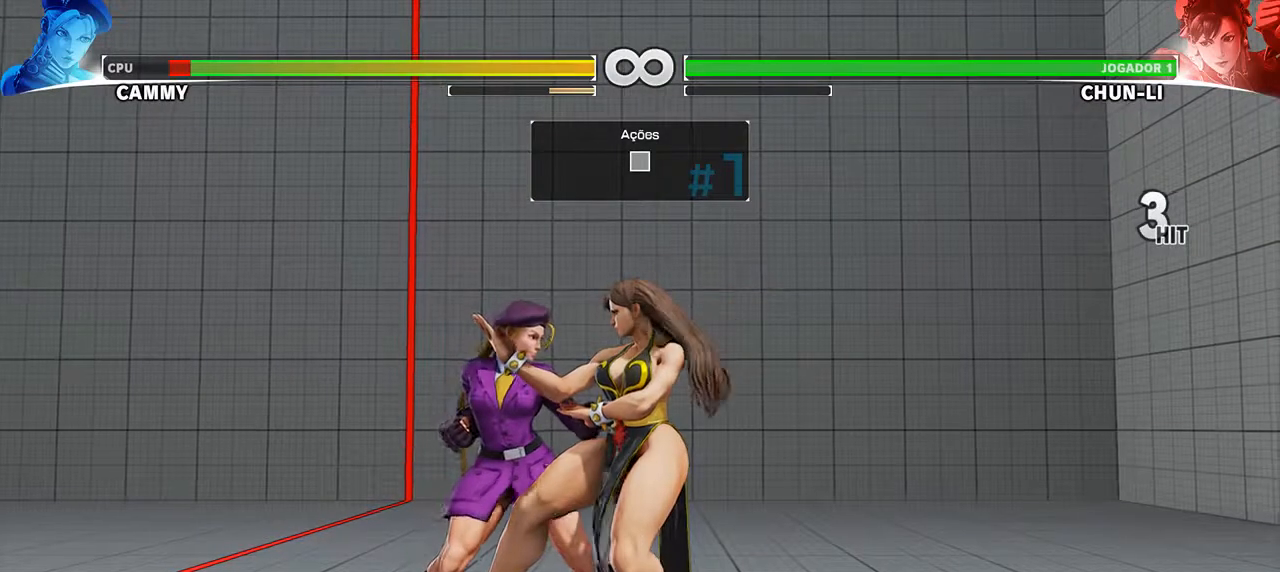
{"dt_ms": 500, "buttons": ["DPAD_RIGHT"], "events": [[417, "DPAD_RIGHT", "down"]]}
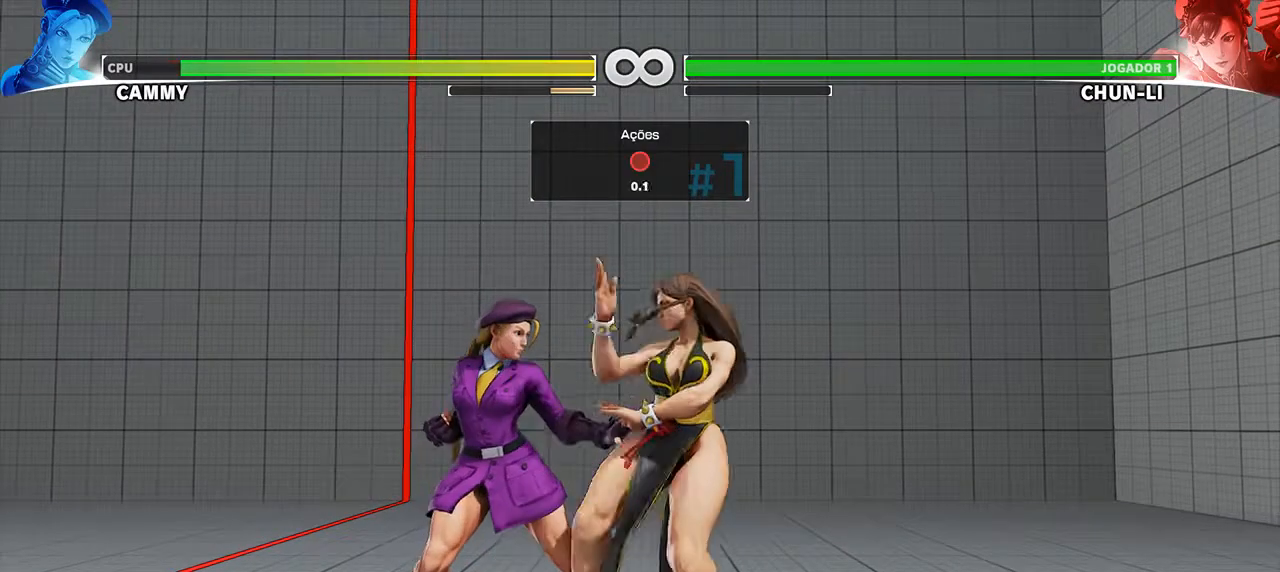
{"dt_ms": 500, "buttons": ["DPAD_RIGHT"], "events": []}
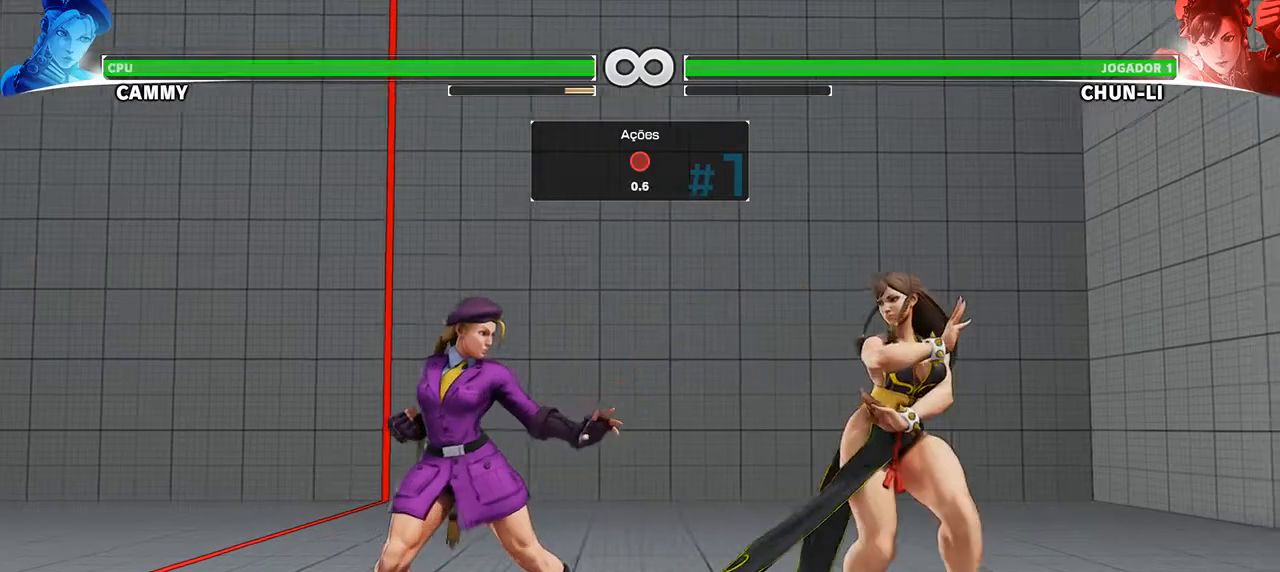
{"dt_ms": 500, "buttons": [], "events": [[100, "DPAD_RIGHT", "up"]]}